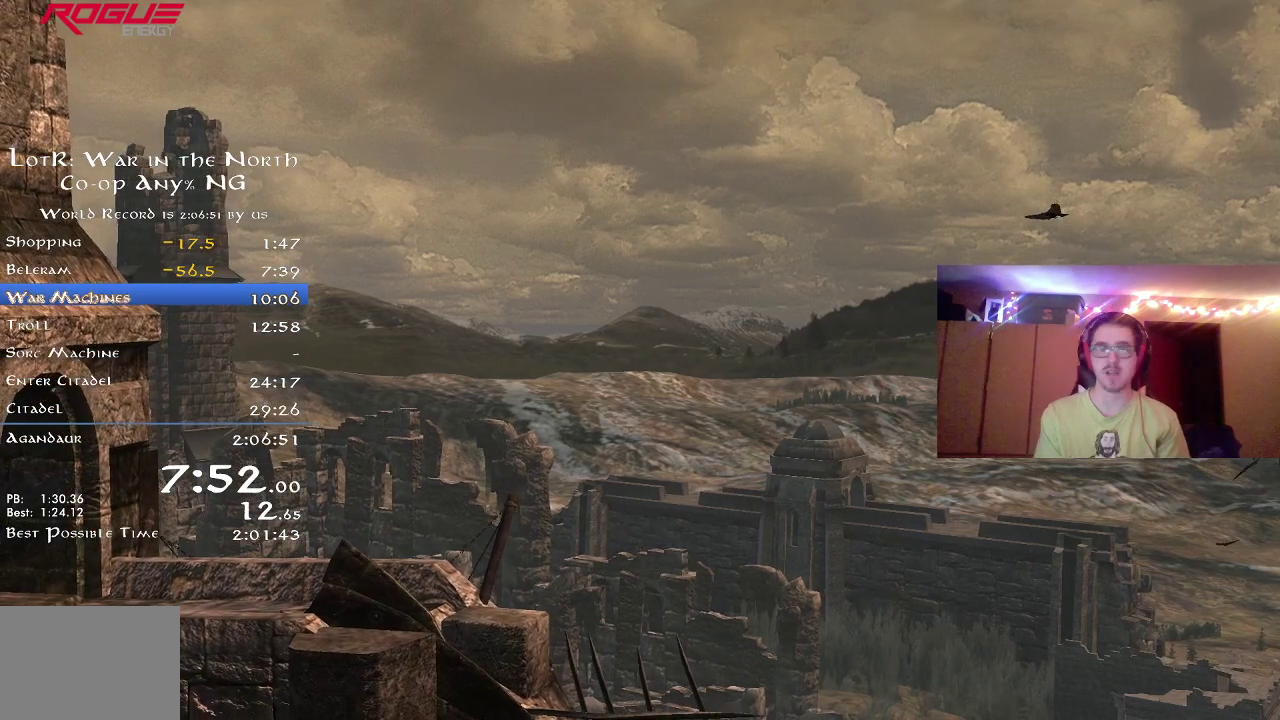
Gameplay with a controller (Xbox layout); each line is a JSON object with the inputs held at the frame after it (dt_ms = milliseconds from this image to that frame). "events" lists button and stick changes between this image and that frame as [ms after this image, input, new state], when the widget could be followed in between. Not read: R1 left_stick.
{"dt_ms": 500, "buttons": [], "right_stick": "center", "events": [[450, "DPAD_DOWN", "down"], [500, "DPAD_DOWN", "up"]]}
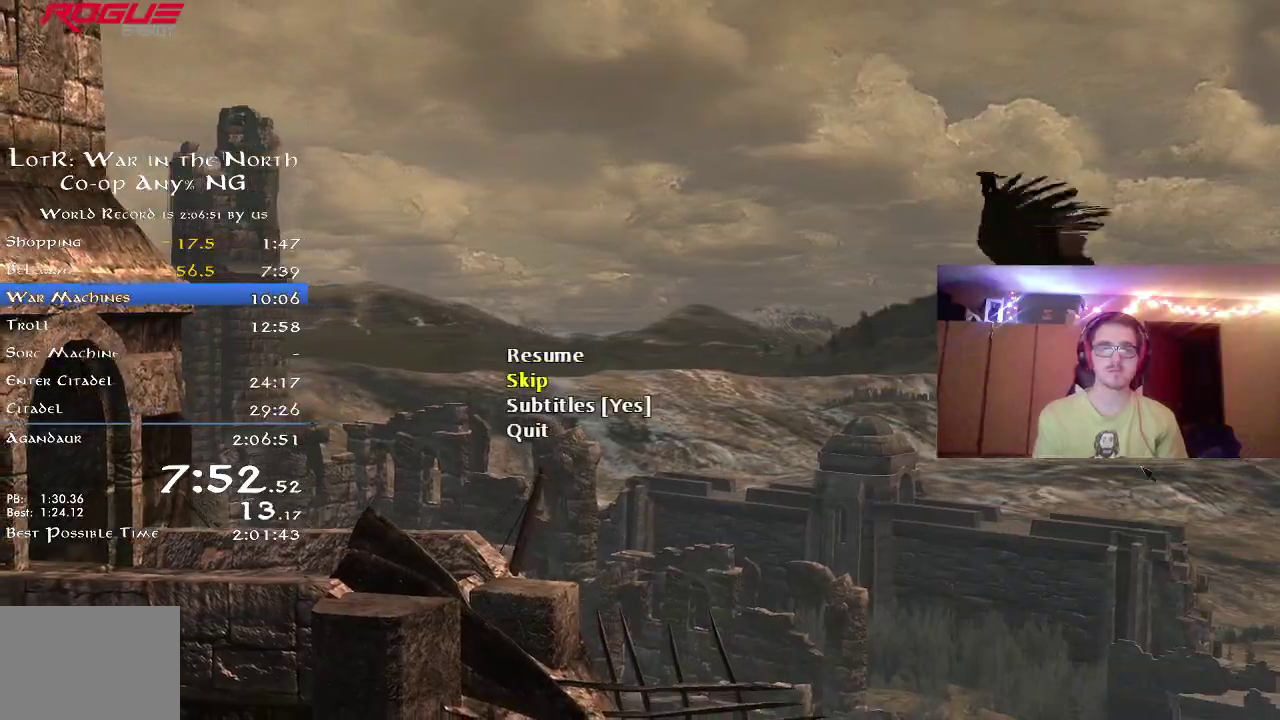
{"dt_ms": 300, "buttons": ["L2"], "right_stick": "center", "events": [[33, "A", "down"], [133, "A", "up"], [217, "L2", "down"]]}
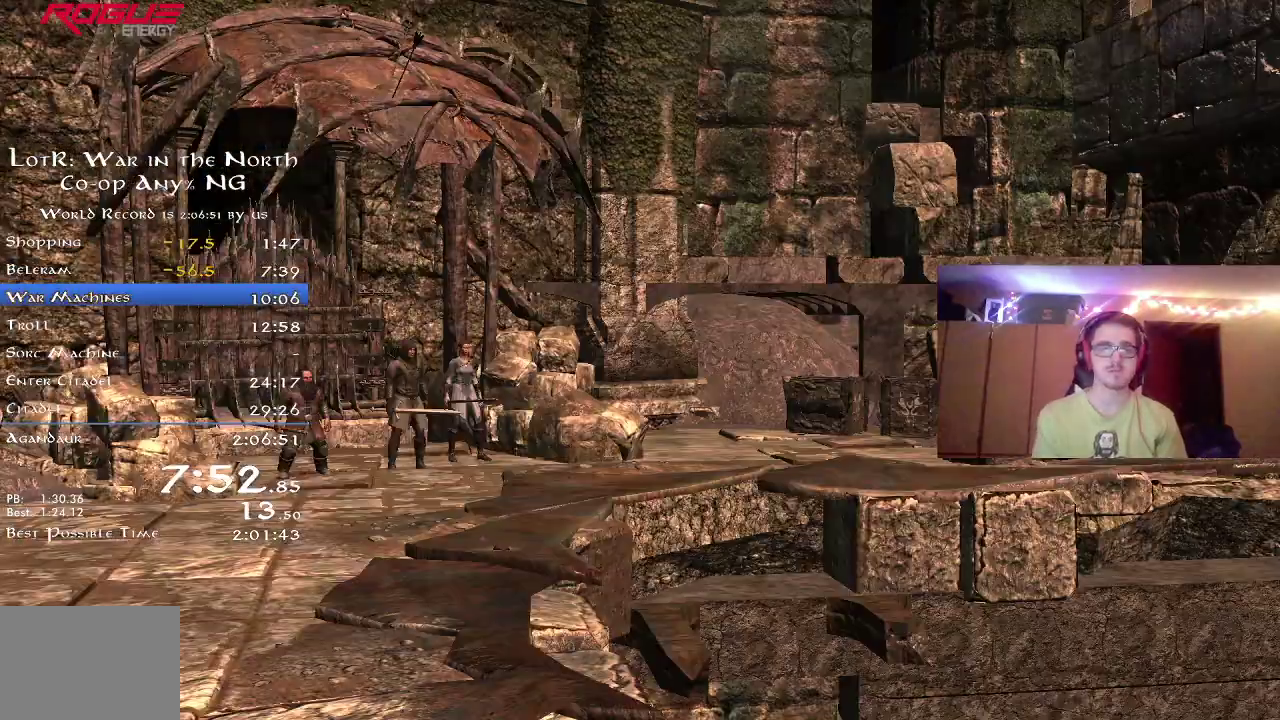
{"dt_ms": 700, "buttons": ["R2"], "right_stick": "center", "events": [[83, "L2", "up"], [583, "R2", "down"]]}
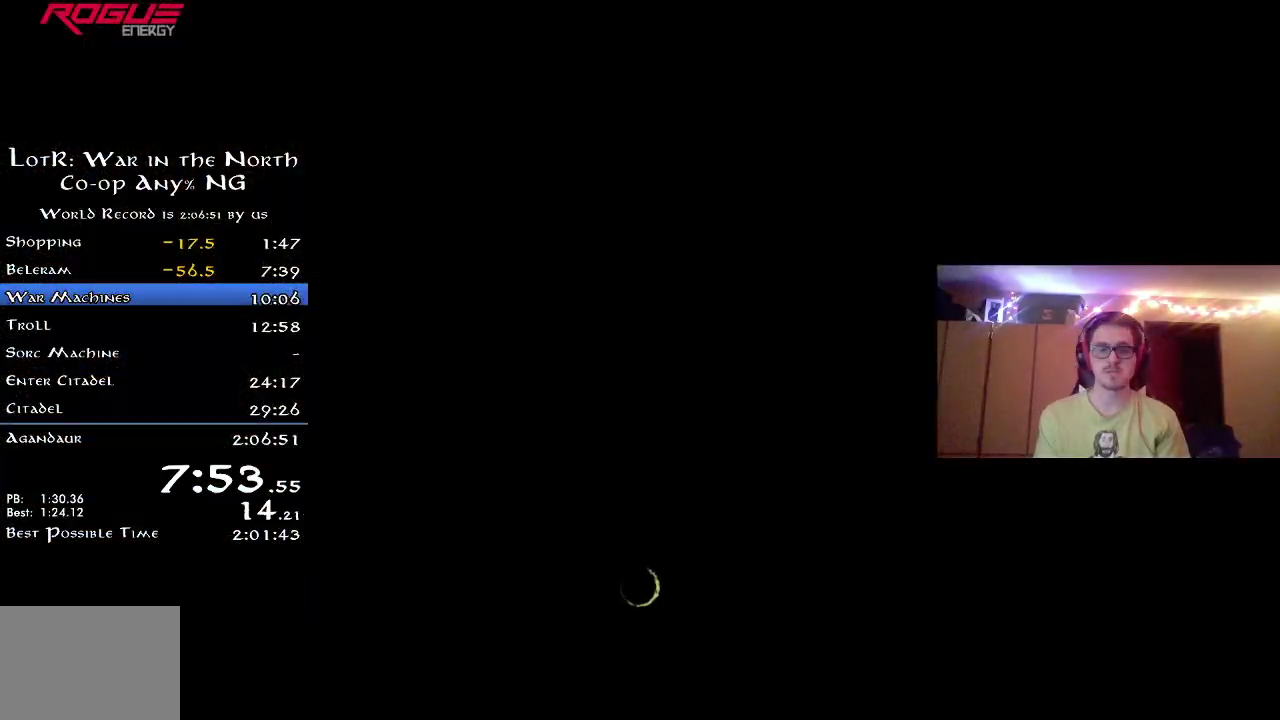
{"dt_ms": 500, "buttons": ["R2"], "right_stick": "center", "events": []}
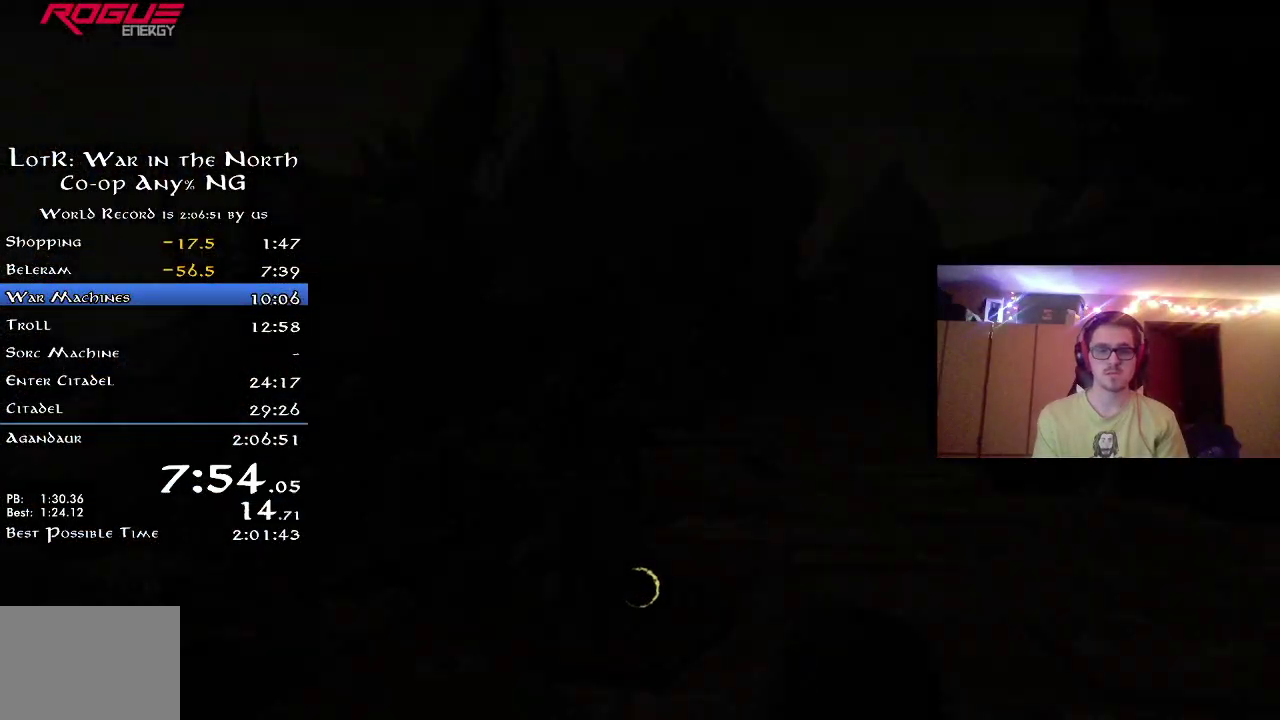
{"dt_ms": 700, "buttons": ["R2"], "right_stick": "center", "events": []}
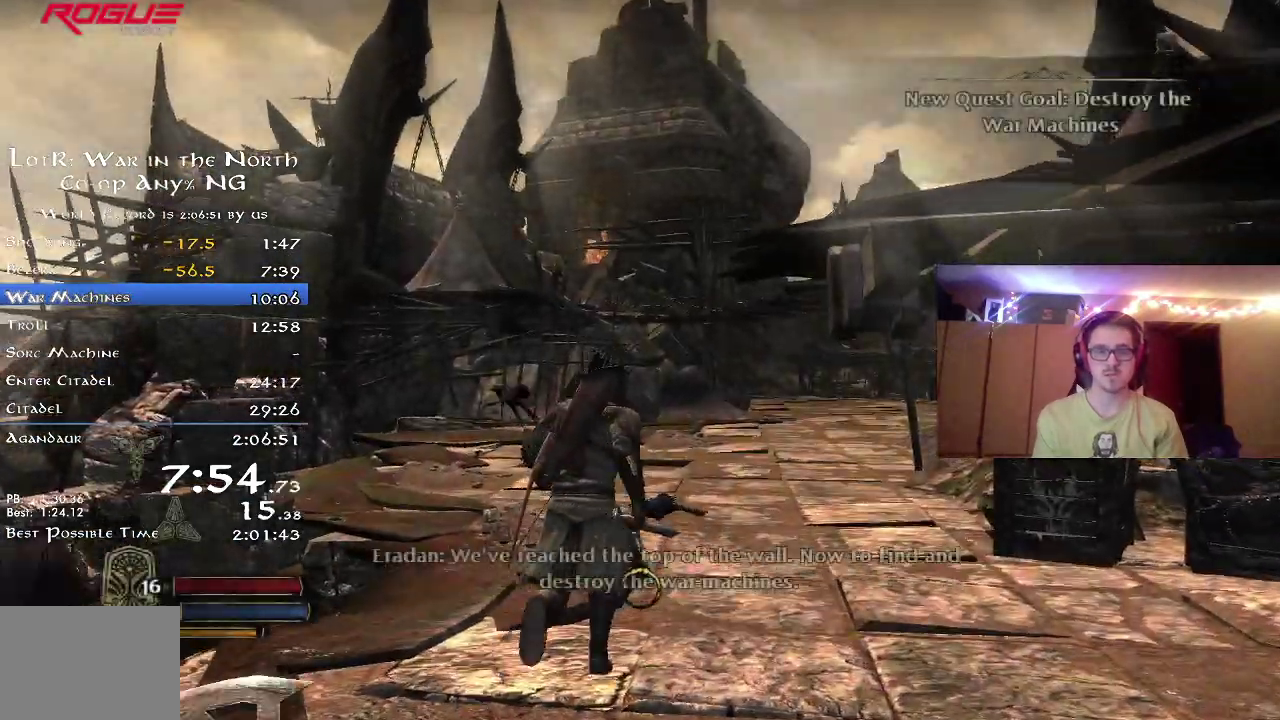
{"dt_ms": 300, "buttons": ["R2"], "right_stick": "down-right", "events": [[50, "right_stick", "down"], [117, "right_stick", "down-right"]]}
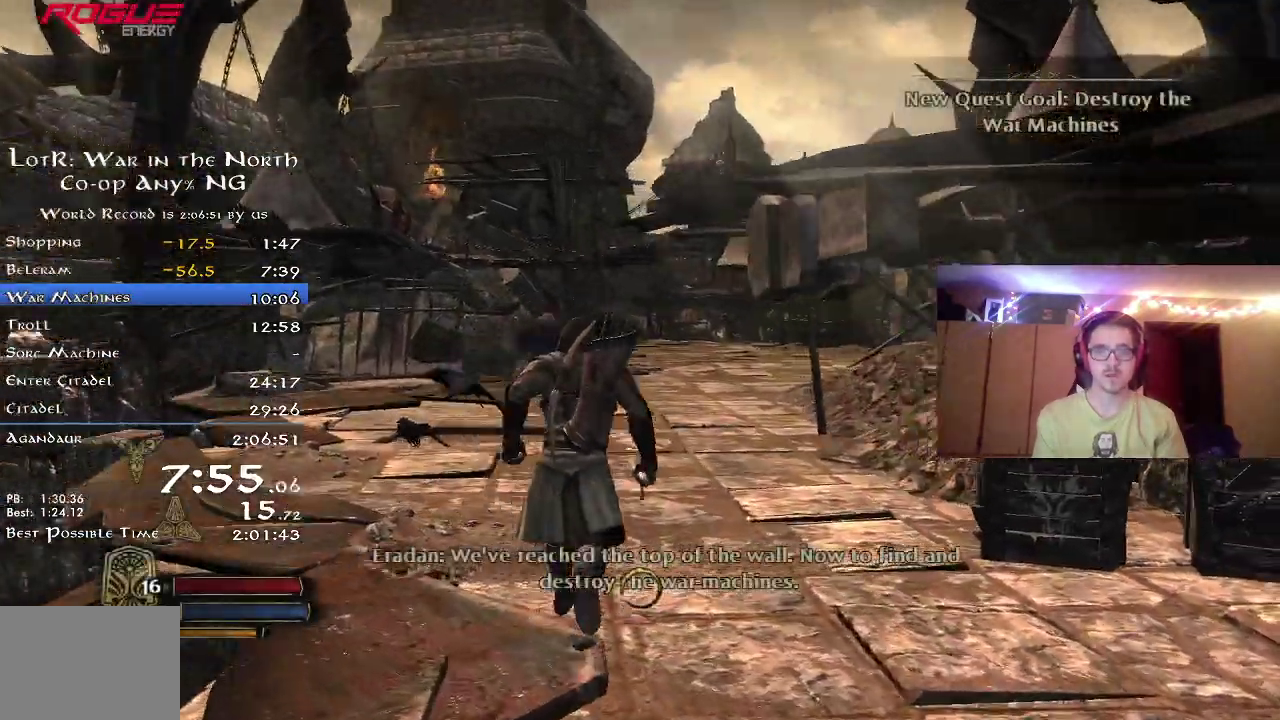
{"dt_ms": 400, "buttons": ["R2"], "right_stick": "down", "events": [[50, "right_stick", "center"], [300, "right_stick", "down"]]}
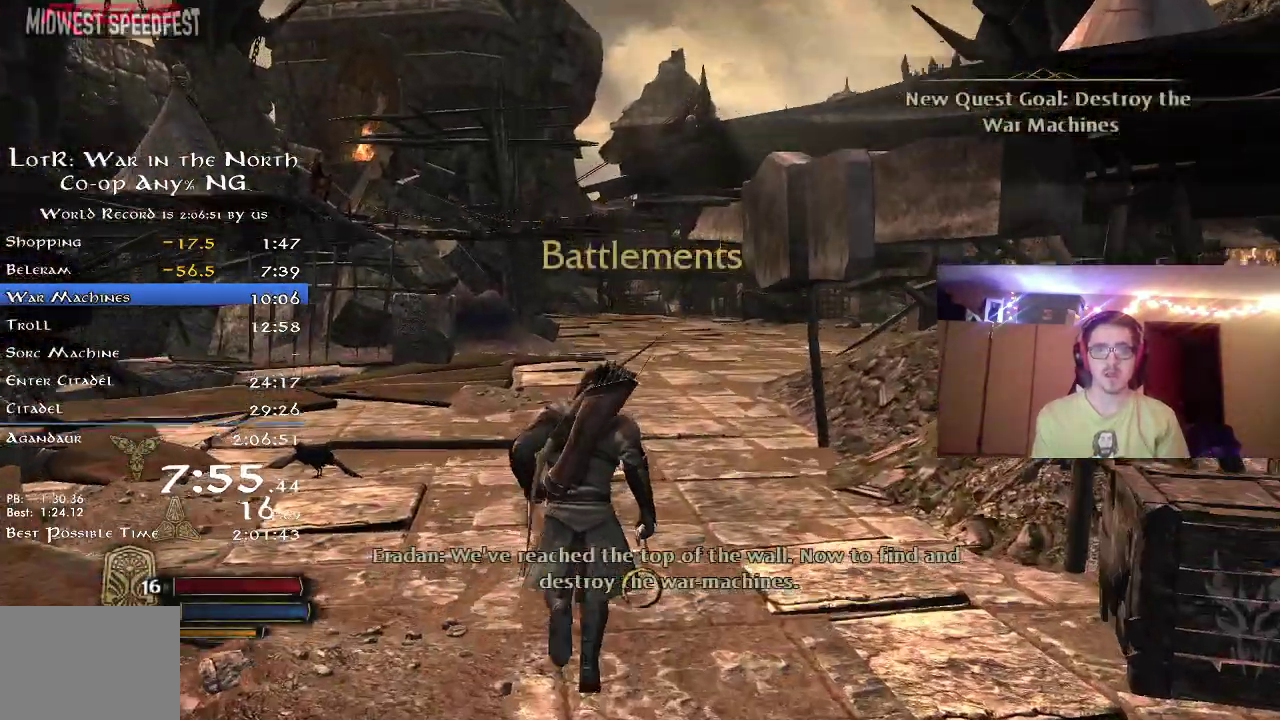
{"dt_ms": 800, "buttons": ["R2"], "right_stick": "center", "events": [[67, "right_stick", "center"]]}
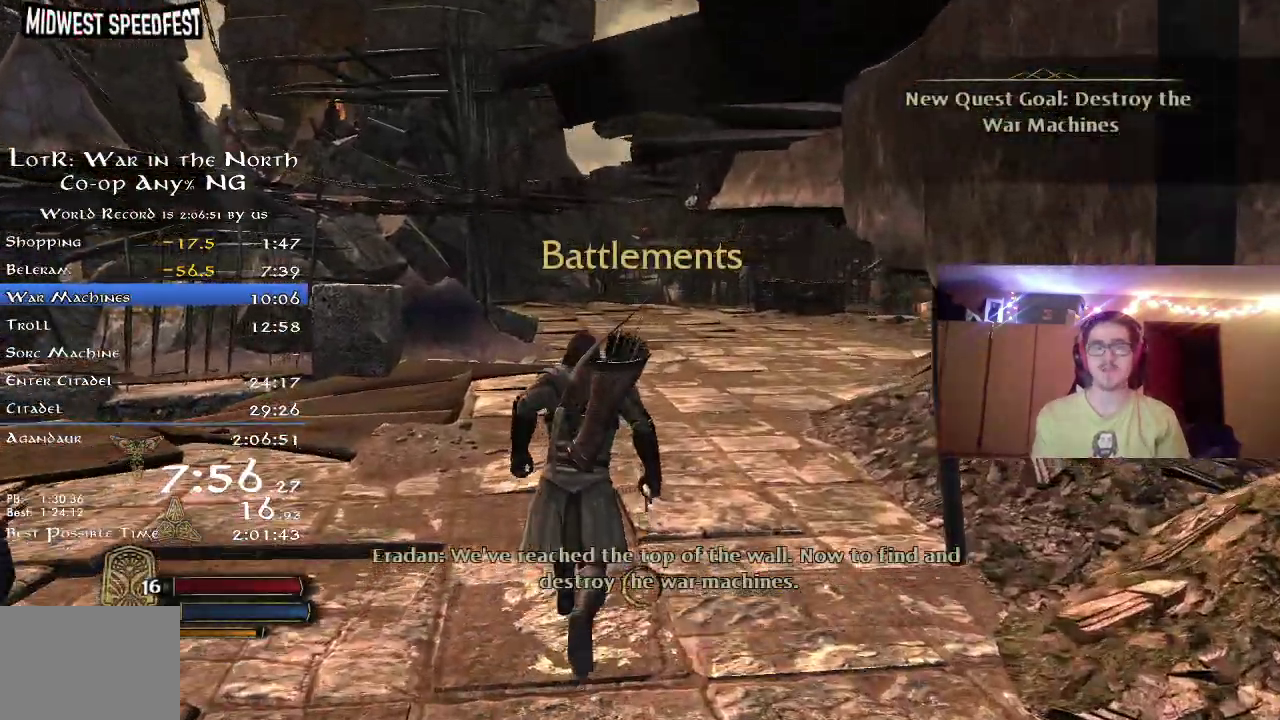
{"dt_ms": 300, "buttons": ["R2"], "right_stick": "center", "events": []}
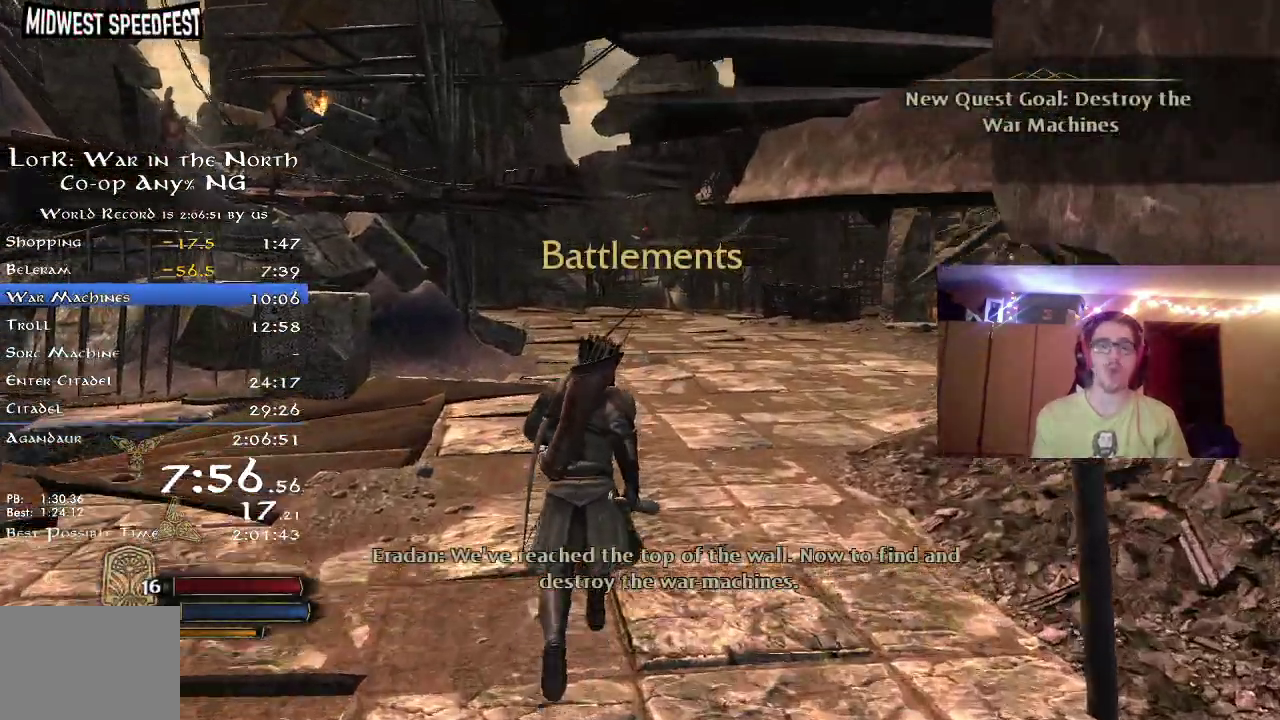
{"dt_ms": 500, "buttons": ["R2"], "right_stick": "center", "events": []}
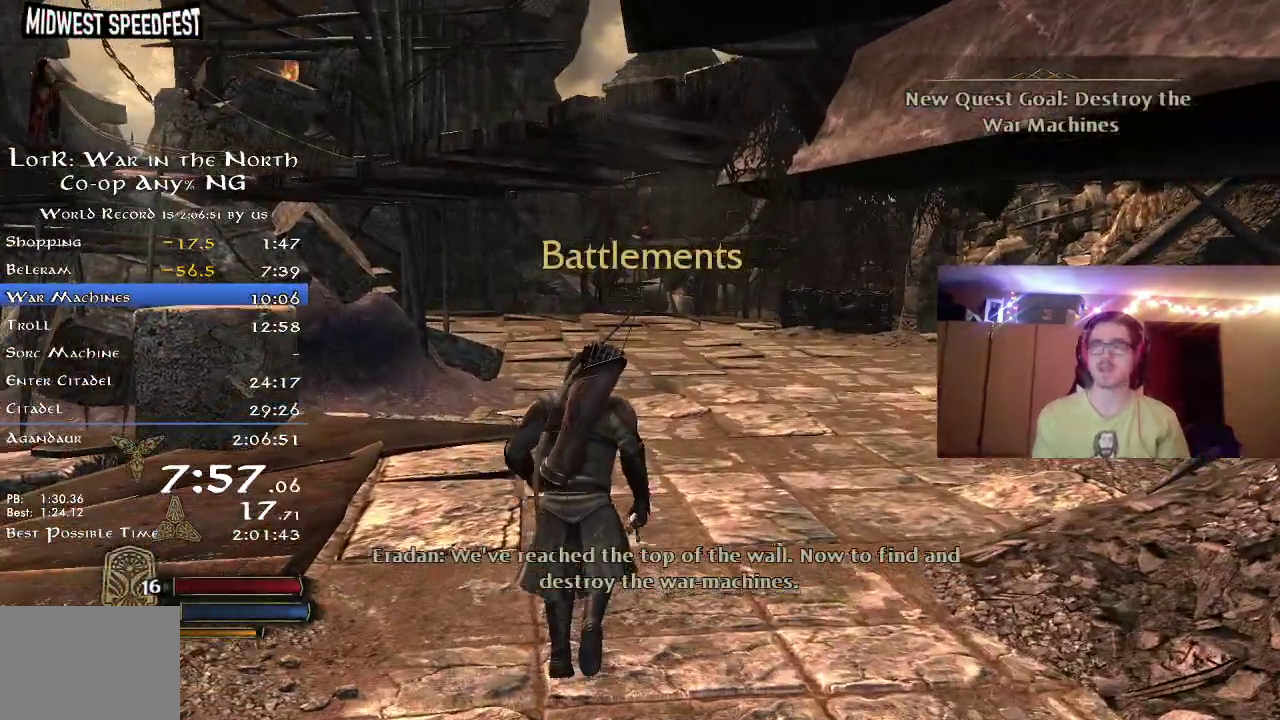
{"dt_ms": 500, "buttons": ["R2"], "right_stick": "center", "events": []}
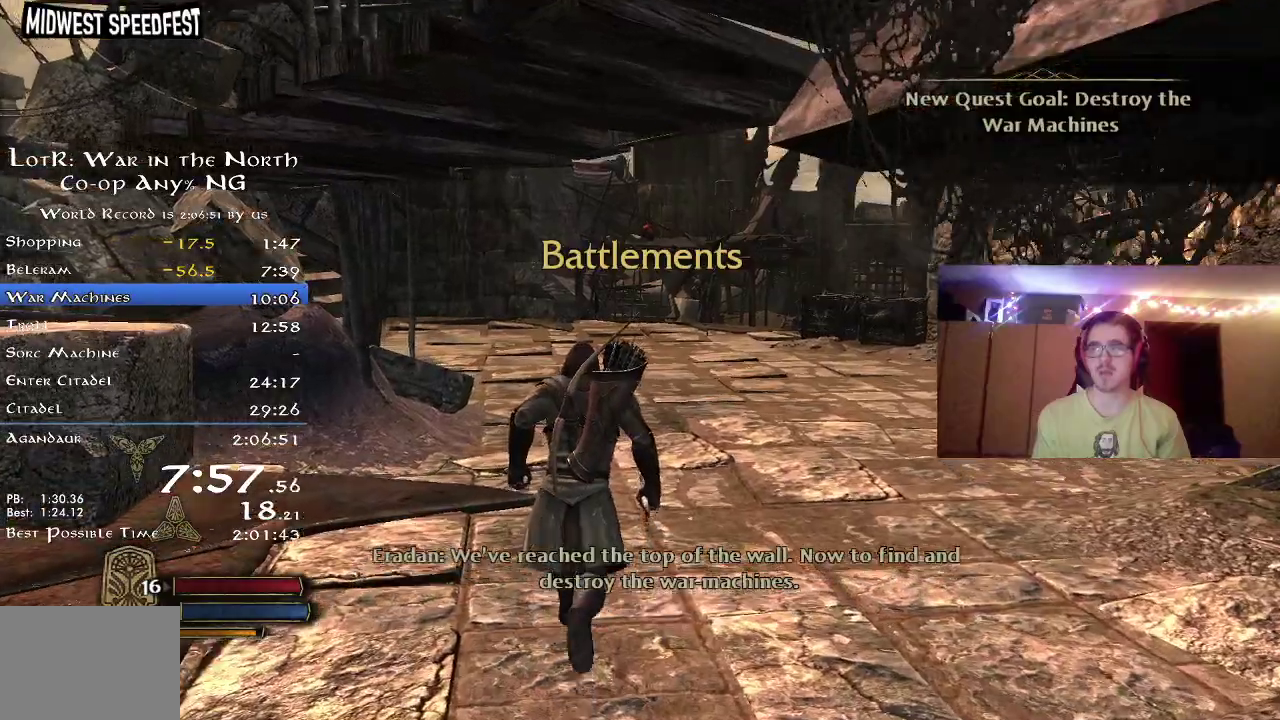
{"dt_ms": 300, "buttons": ["R2"], "right_stick": "left", "events": [[233, "right_stick", "left"]]}
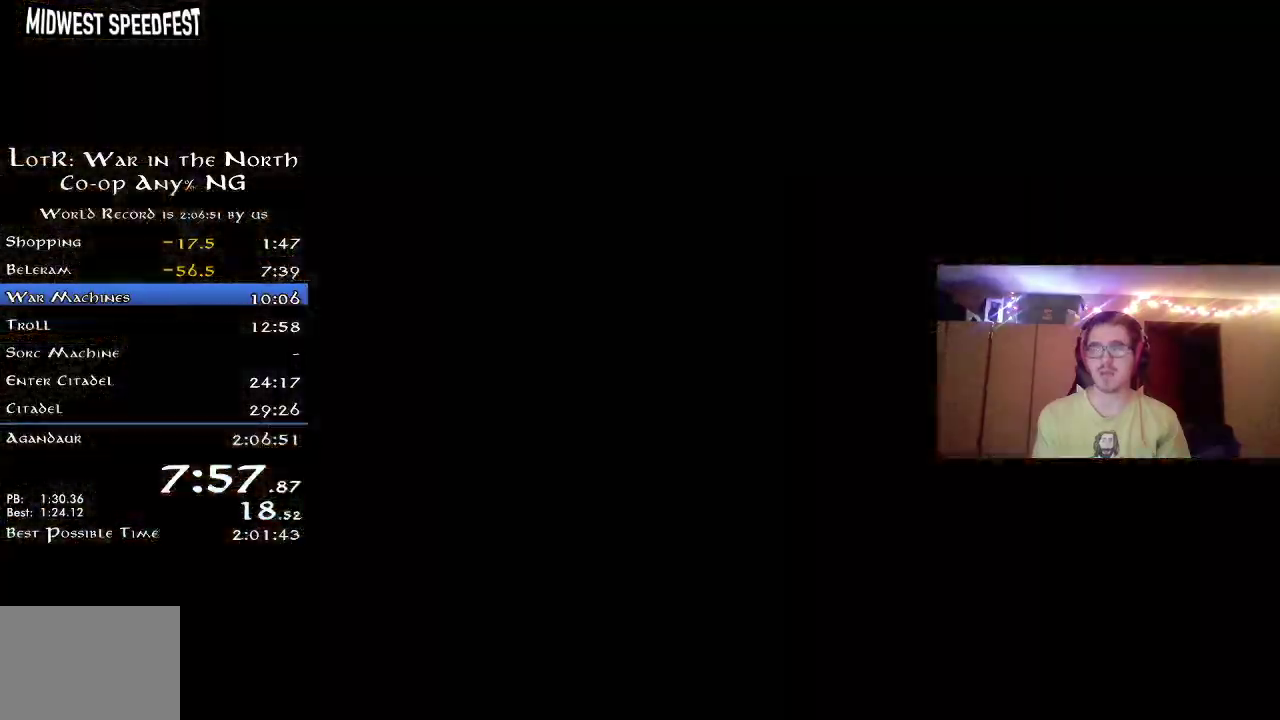
{"dt_ms": 700, "buttons": [], "right_stick": "center", "events": [[50, "right_stick", "center"], [150, "R2", "up"]]}
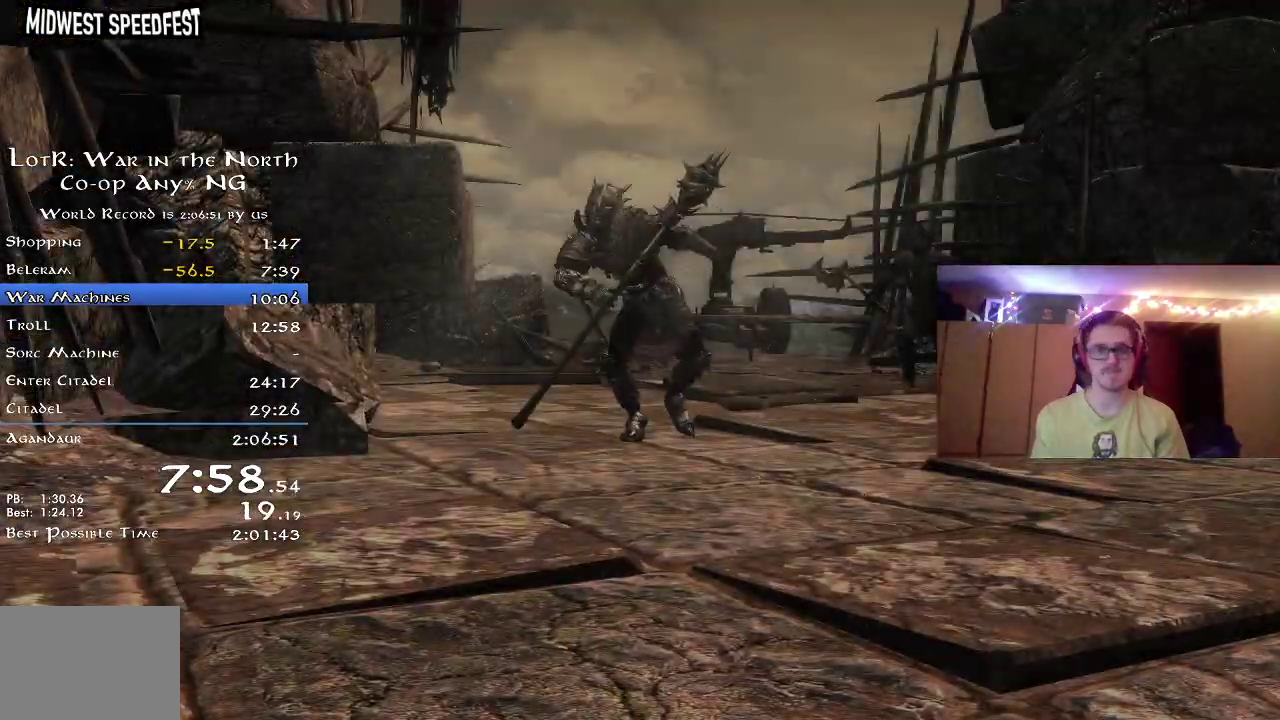
{"dt_ms": 400, "buttons": [], "right_stick": "center", "events": [[200, "L2", "down"], [250, "L2", "up"]]}
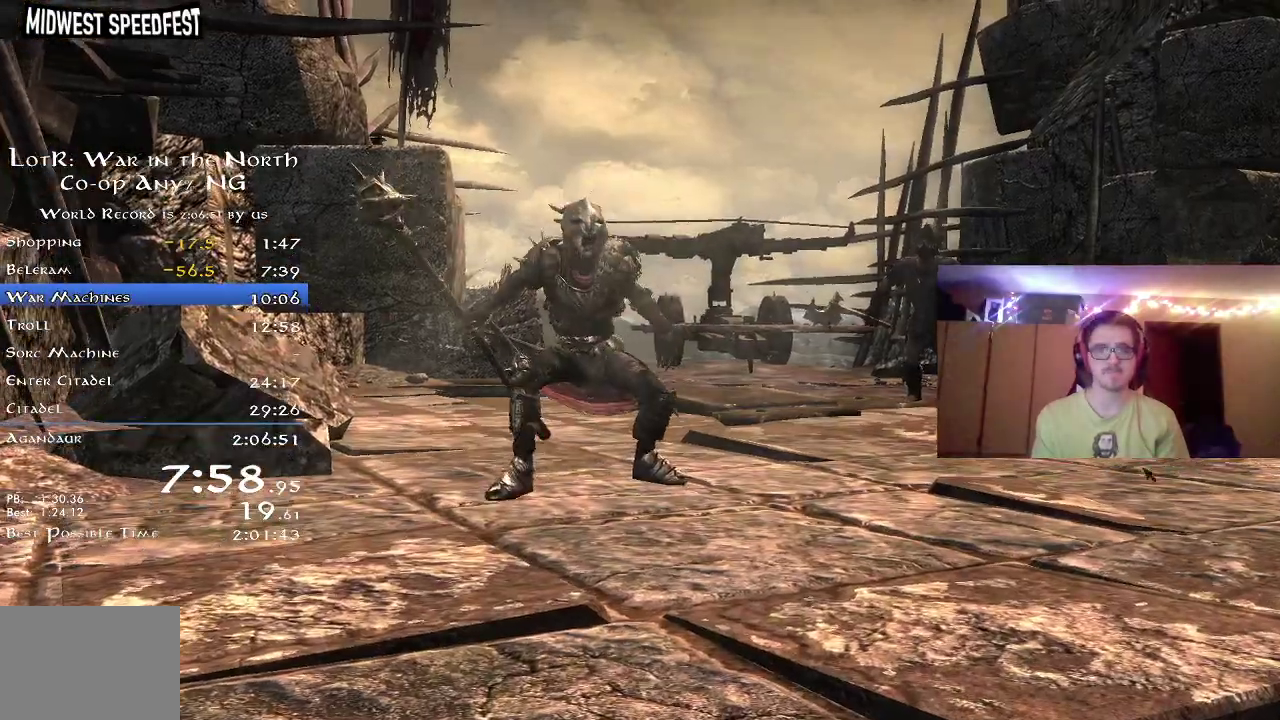
{"dt_ms": 600, "buttons": [], "right_stick": "center", "events": [[300, "A", "down"], [367, "A", "up"]]}
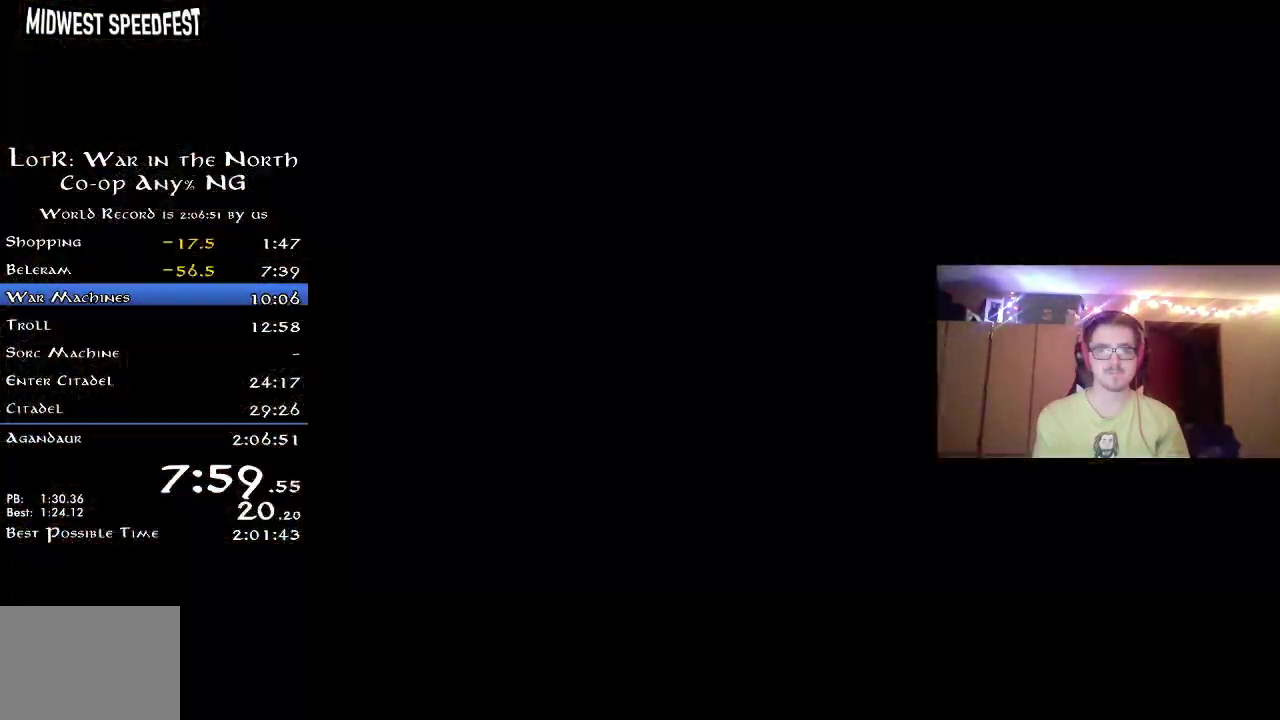
{"dt_ms": 500, "buttons": ["R2"], "right_stick": "center", "events": [[83, "R2", "down"]]}
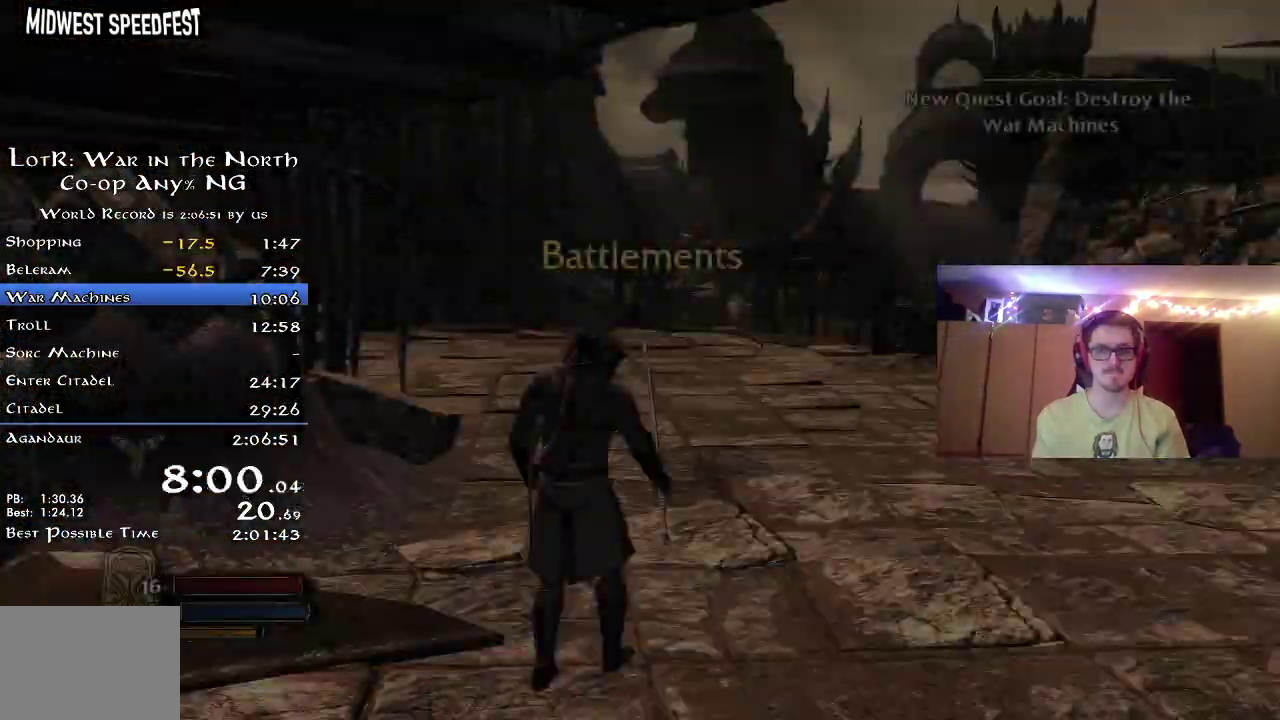
{"dt_ms": 500, "buttons": [], "right_stick": "up-left", "events": [[133, "R2", "up"], [217, "right_stick", "up-left"]]}
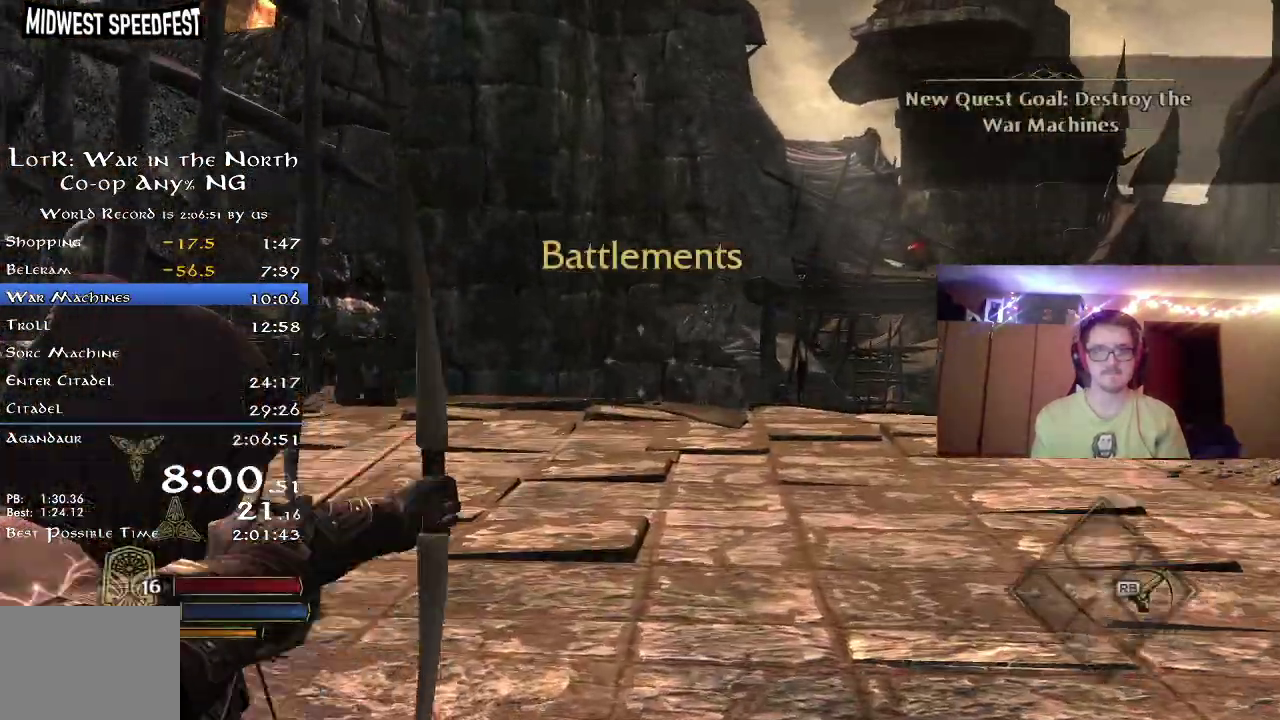
{"dt_ms": 300, "buttons": ["R2"], "right_stick": "up-left"}
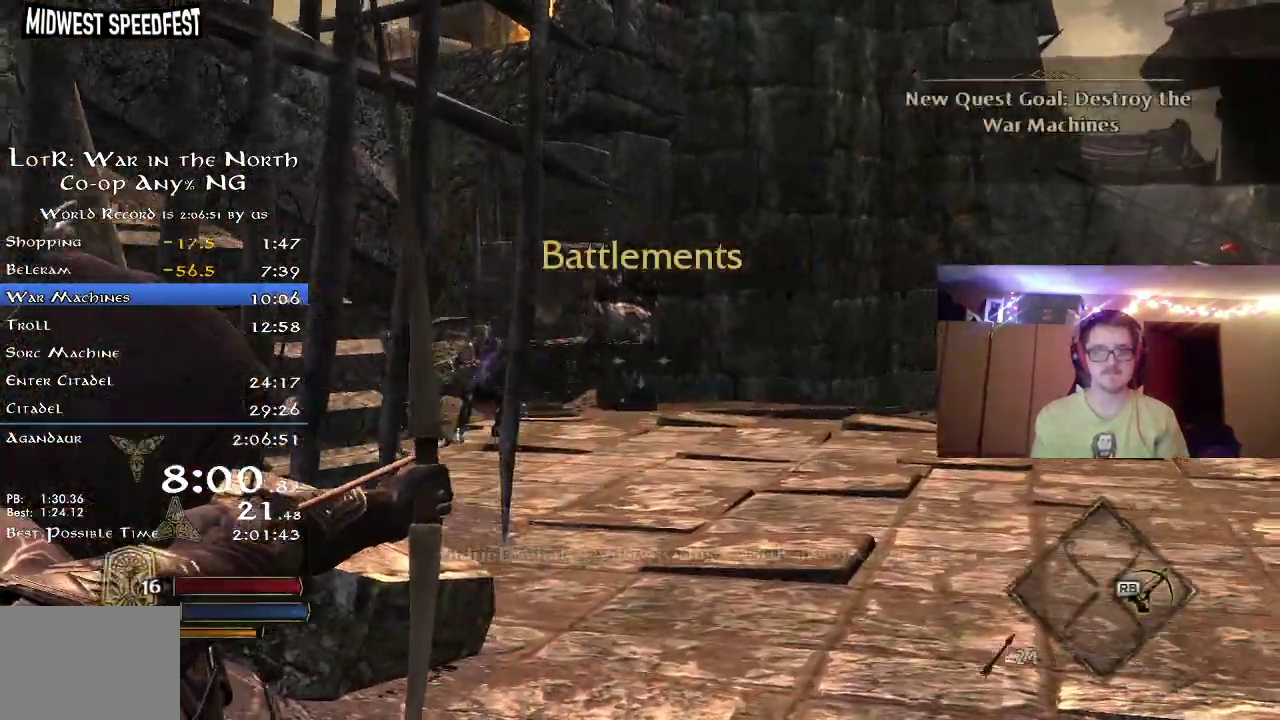
{"dt_ms": 800, "buttons": ["R2"], "right_stick": "center"}
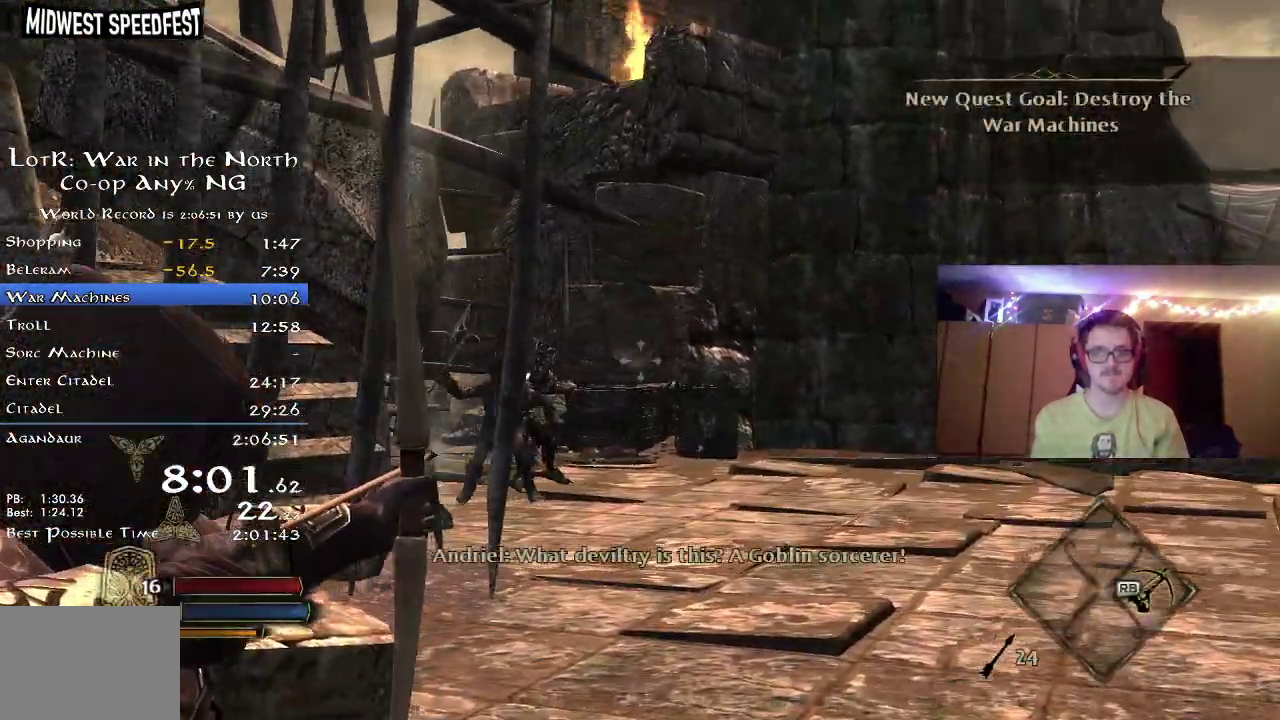
{"dt_ms": 400, "buttons": ["R2"], "right_stick": "center", "events": [[67, "right_stick", "left"], [200, "right_stick", "center"]]}
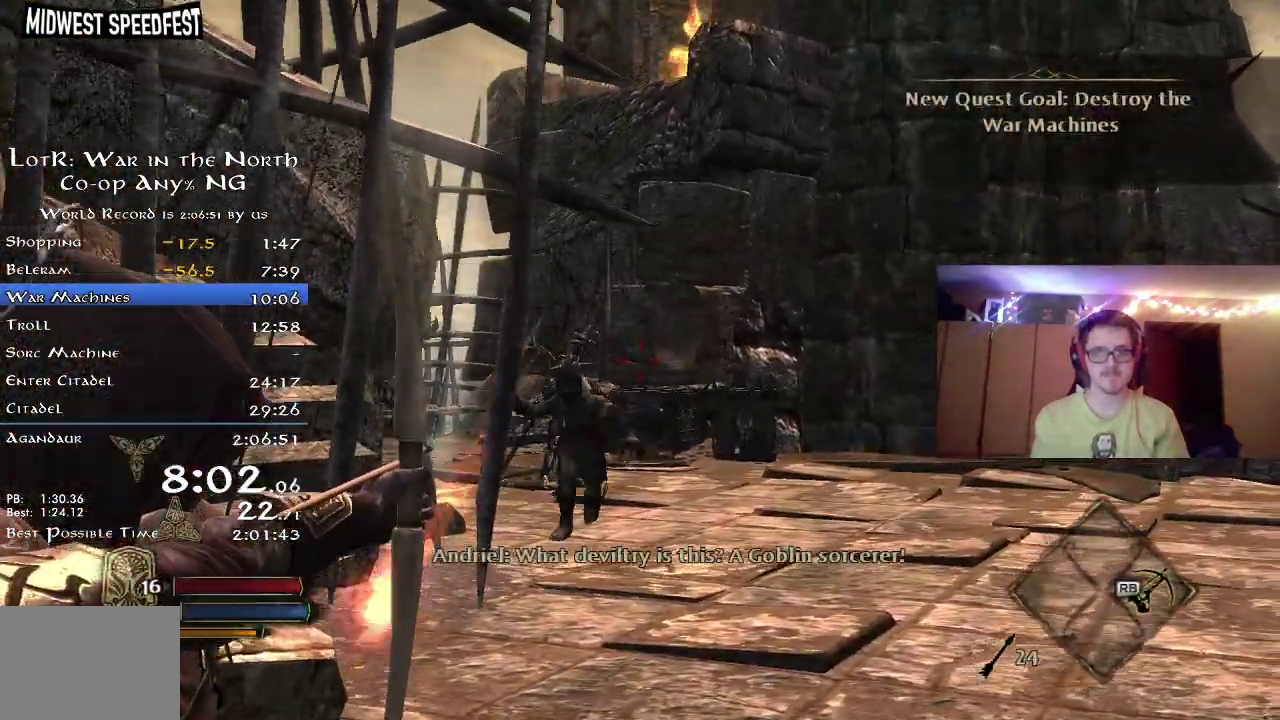
{"dt_ms": 300, "buttons": [], "right_stick": "center", "events": [[50, "right_stick", "left"], [167, "right_stick", "center"], [183, "R2", "up"]]}
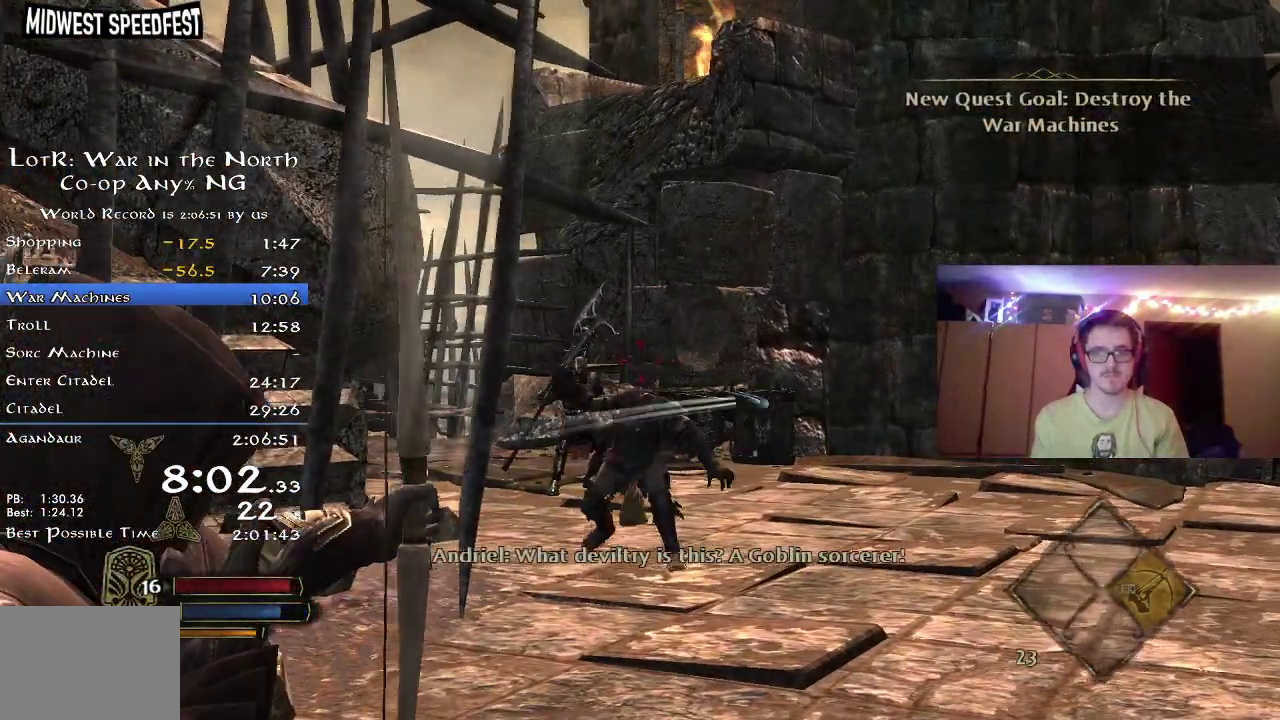
{"dt_ms": 800, "buttons": ["R2"], "right_stick": "down-right", "events": [[67, "right_stick", "down"], [117, "R2", "down"], [517, "right_stick", "down-right"], [600, "right_stick", "center"], [717, "right_stick", "down-right"]]}
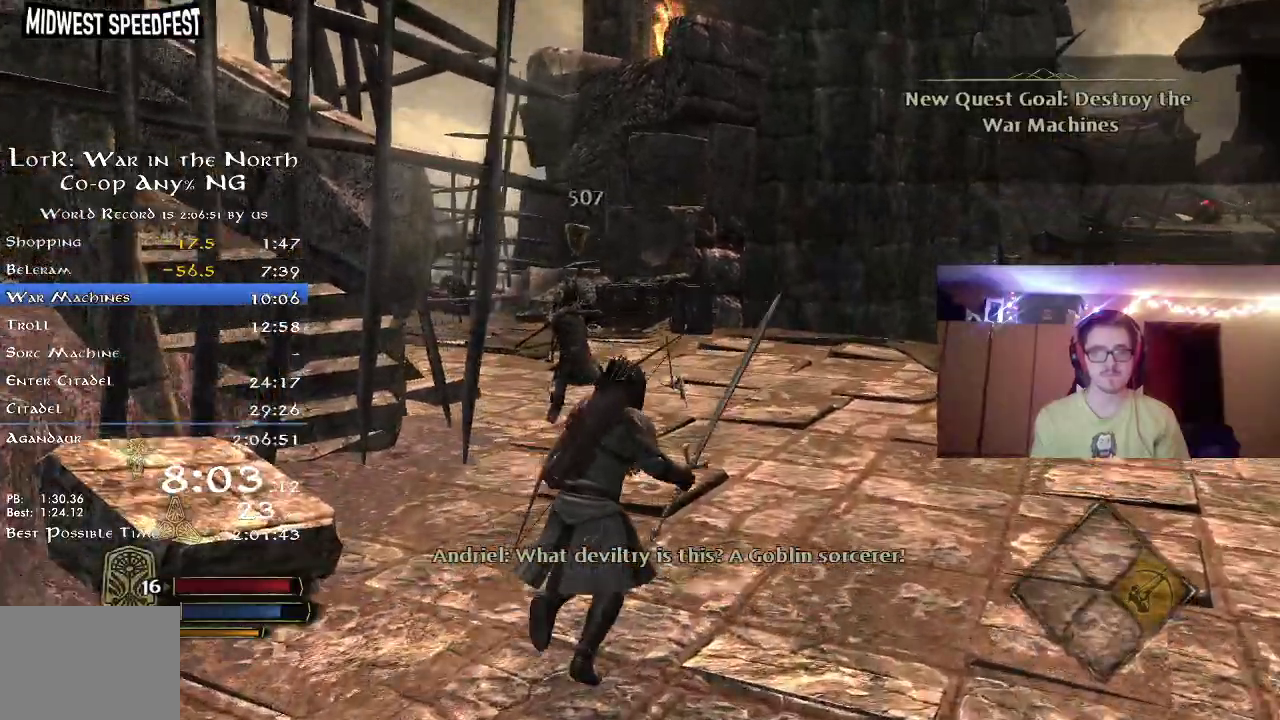
{"dt_ms": 400, "buttons": ["L2", "R2"], "right_stick": "center"}
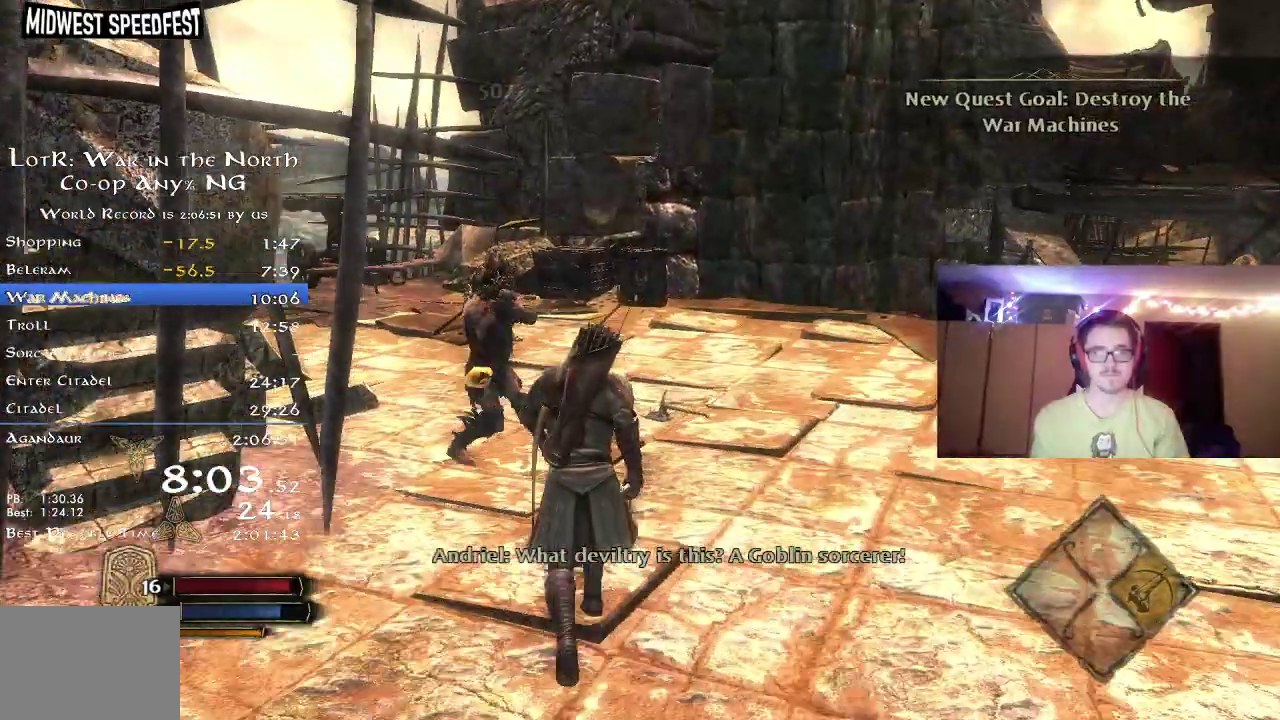
{"dt_ms": 400, "buttons": ["R2"], "right_stick": "center"}
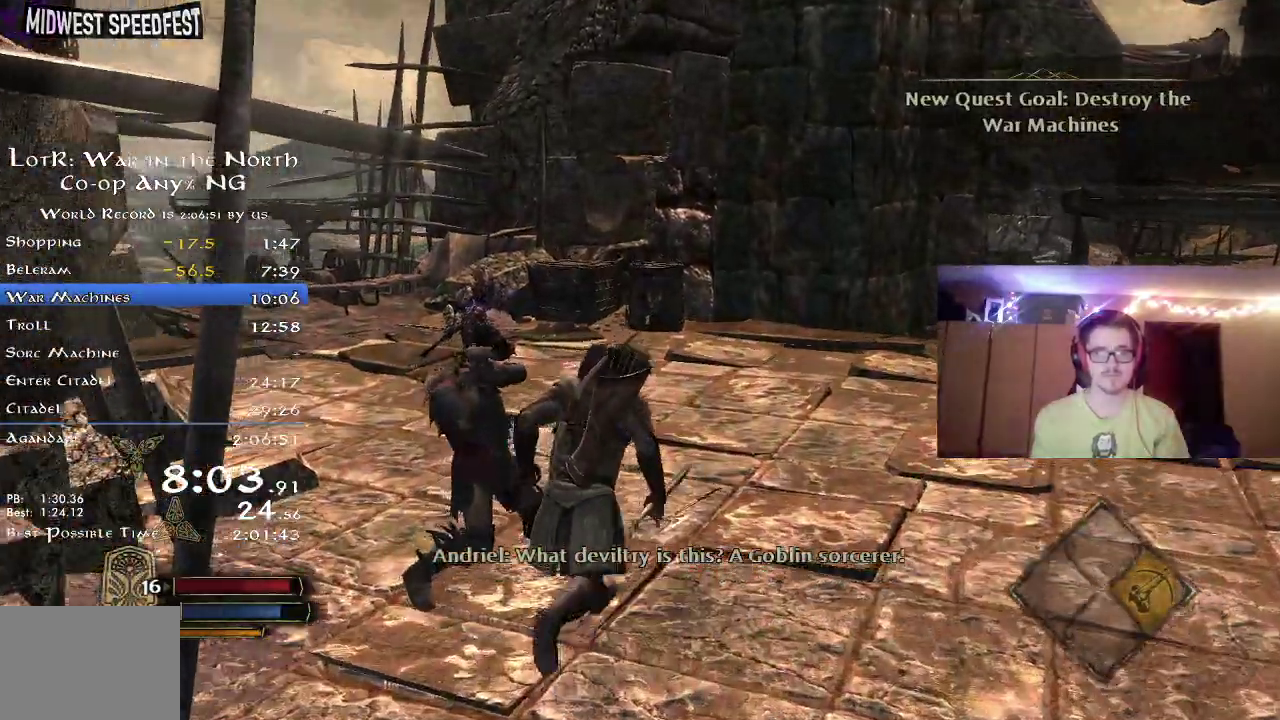
{"dt_ms": 800, "buttons": ["X"], "right_stick": "center", "events": [[233, "L2", "down"], [300, "L2", "up"], [600, "L2", "down"], [650, "L2", "up"], [700, "L2", "down"], [717, "R2", "up"], [783, "L2", "up"], [783, "X", "down"]]}